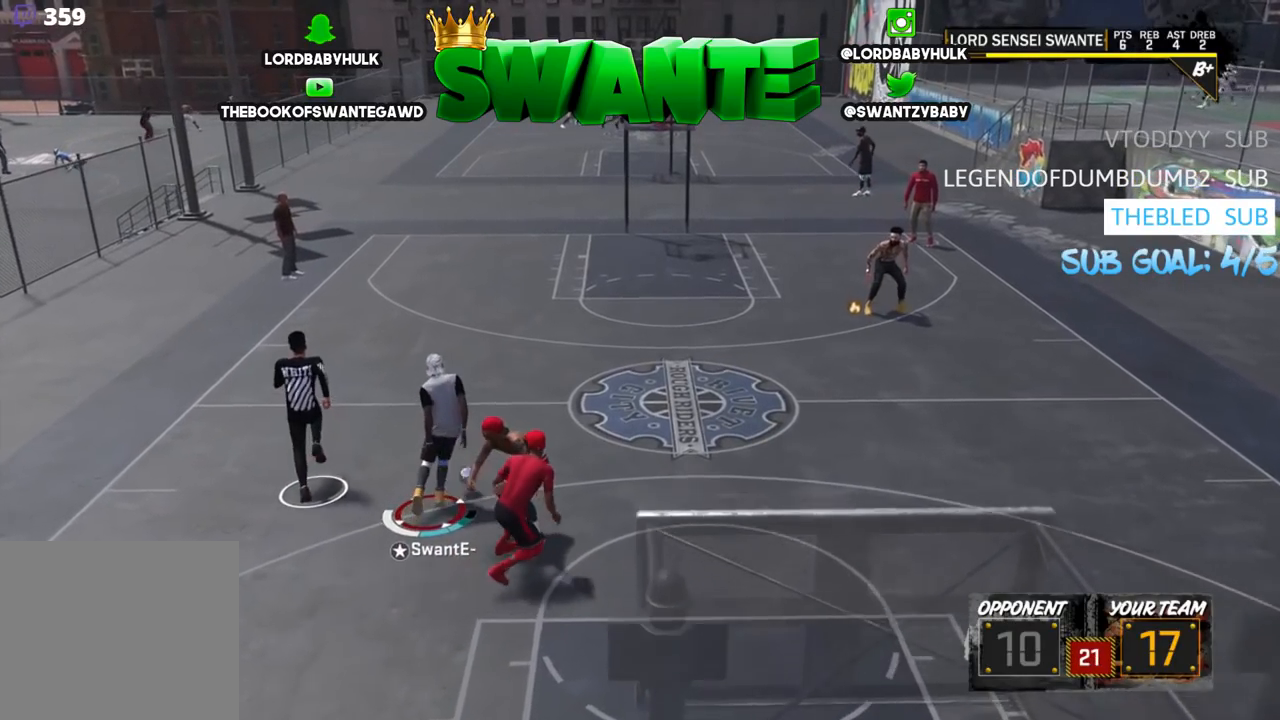
Gameplay with a controller (PlayStation layout); each line is a JSON object with the inputs held at the frame after it. "events" lists button and stick changes between this image and that frame as [ms after this image, input, new state], when the widget could be followed in between.
{"buttons": ["R2", "L3"], "left_stick": "up", "right_stick": "center", "events": []}
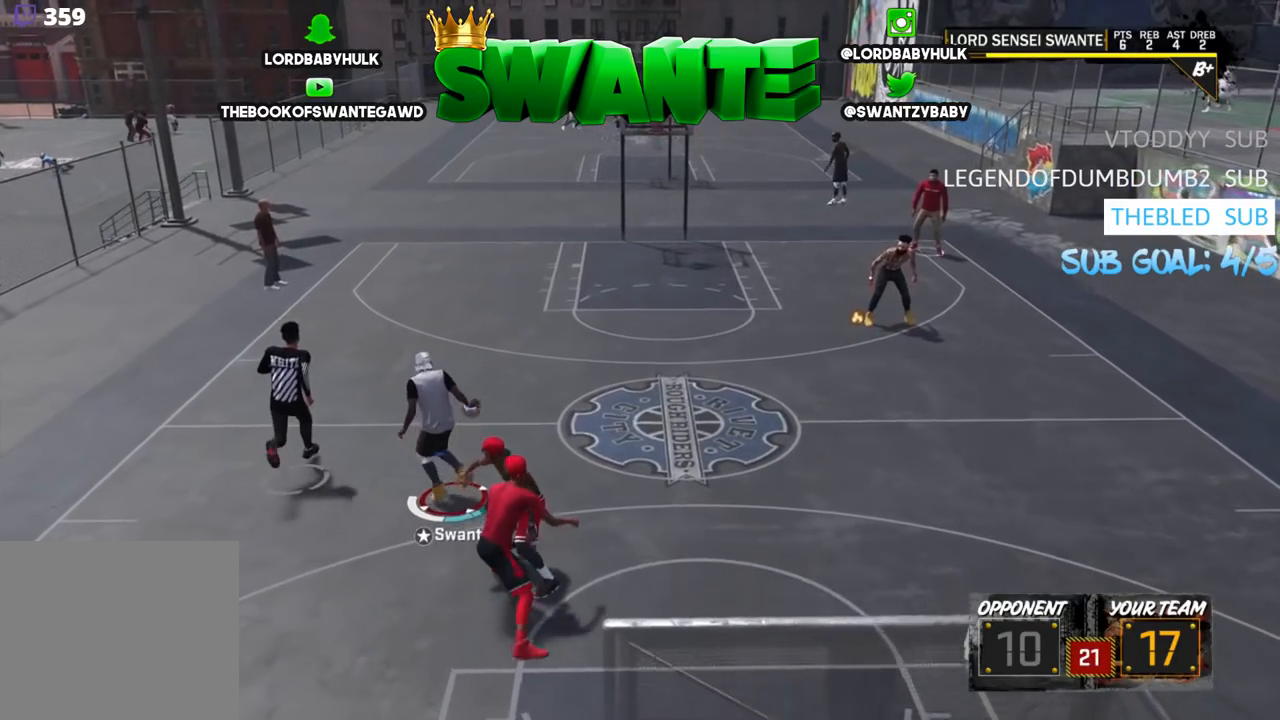
{"buttons": ["R2", "L3"], "left_stick": "up", "right_stick": "center", "events": []}
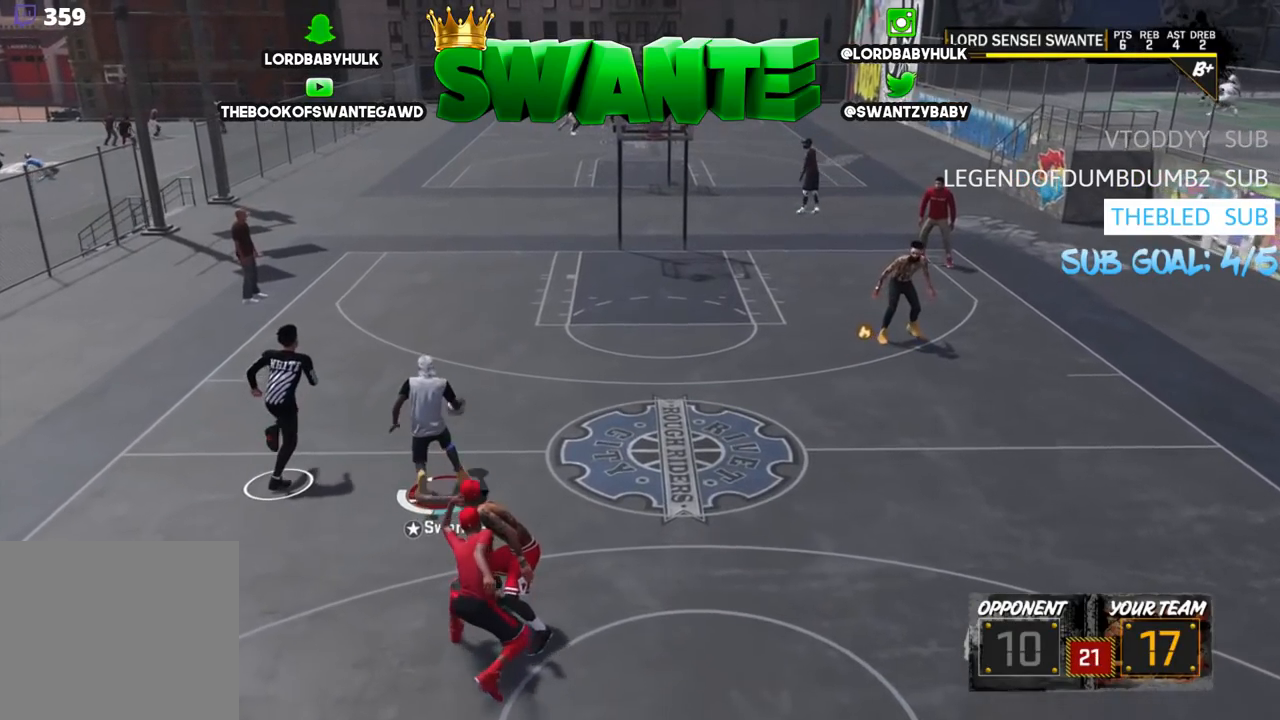
{"buttons": ["R2", "L3"], "left_stick": "up", "right_stick": "center", "events": []}
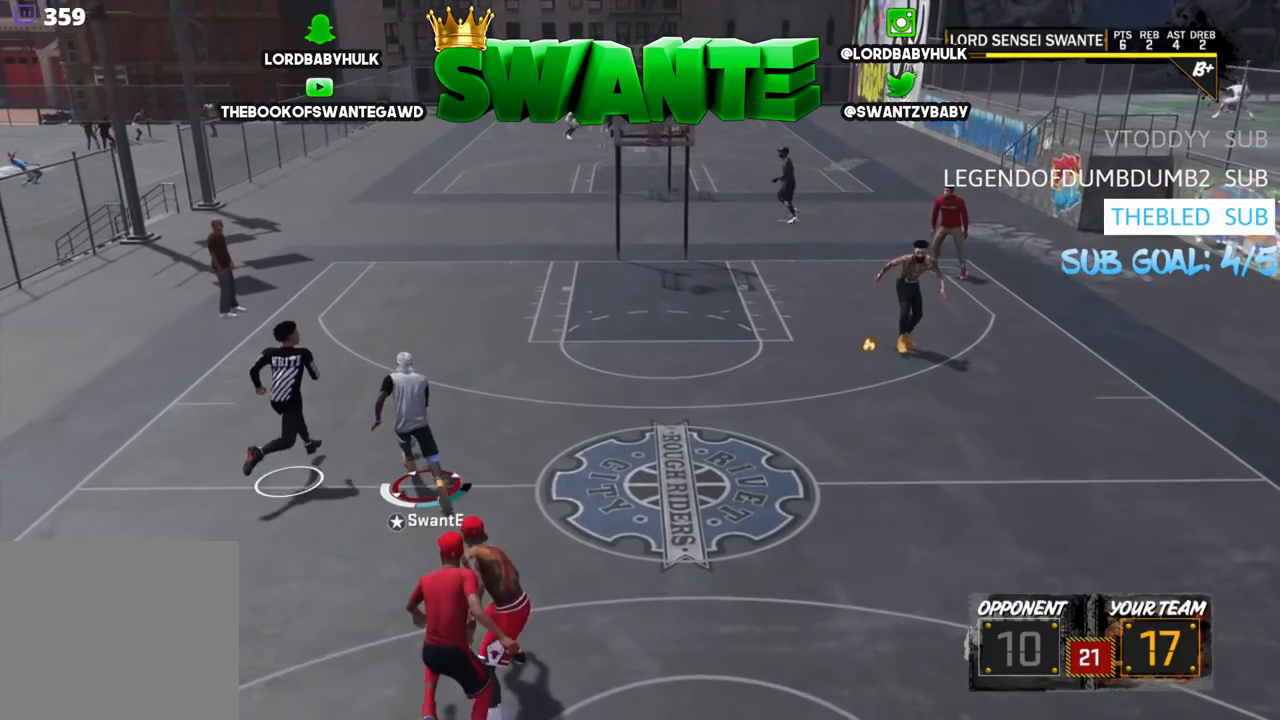
{"buttons": ["R2", "L3"], "left_stick": "up", "right_stick": "center", "events": []}
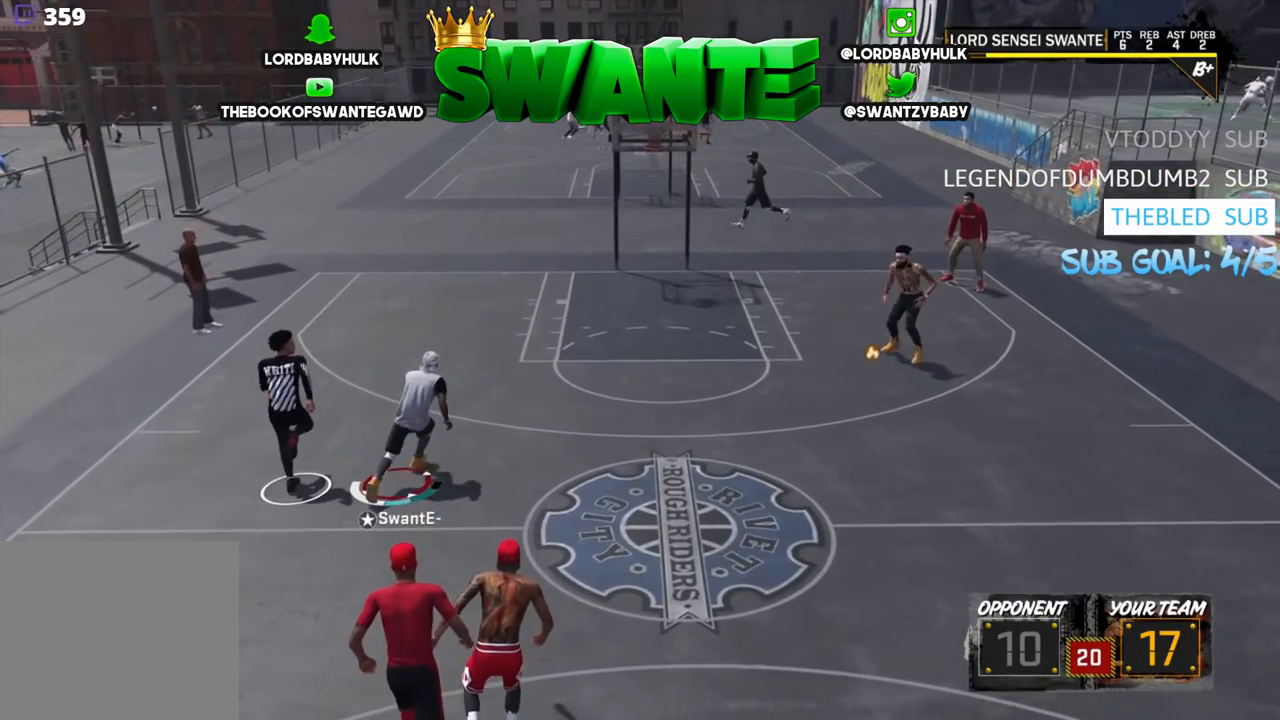
{"buttons": ["R2", "L3"], "left_stick": "up", "right_stick": "center", "events": []}
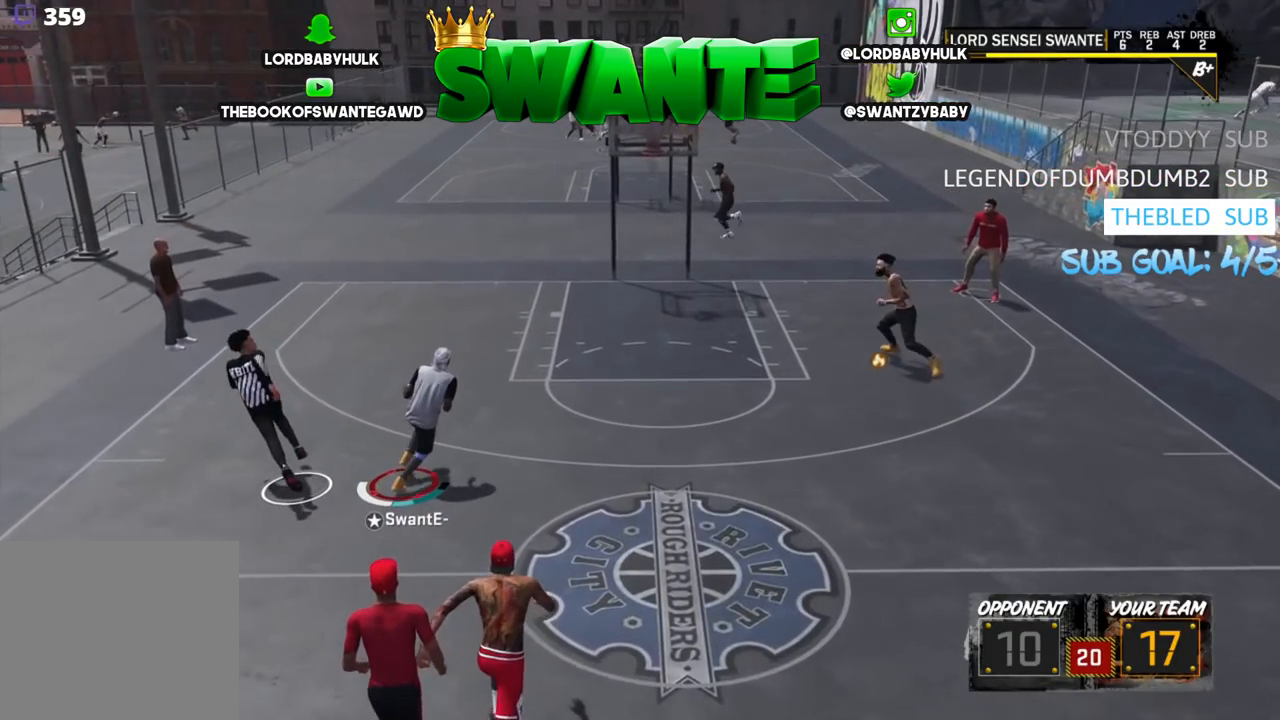
{"buttons": ["R2", "L3"], "left_stick": "up", "right_stick": "center", "events": []}
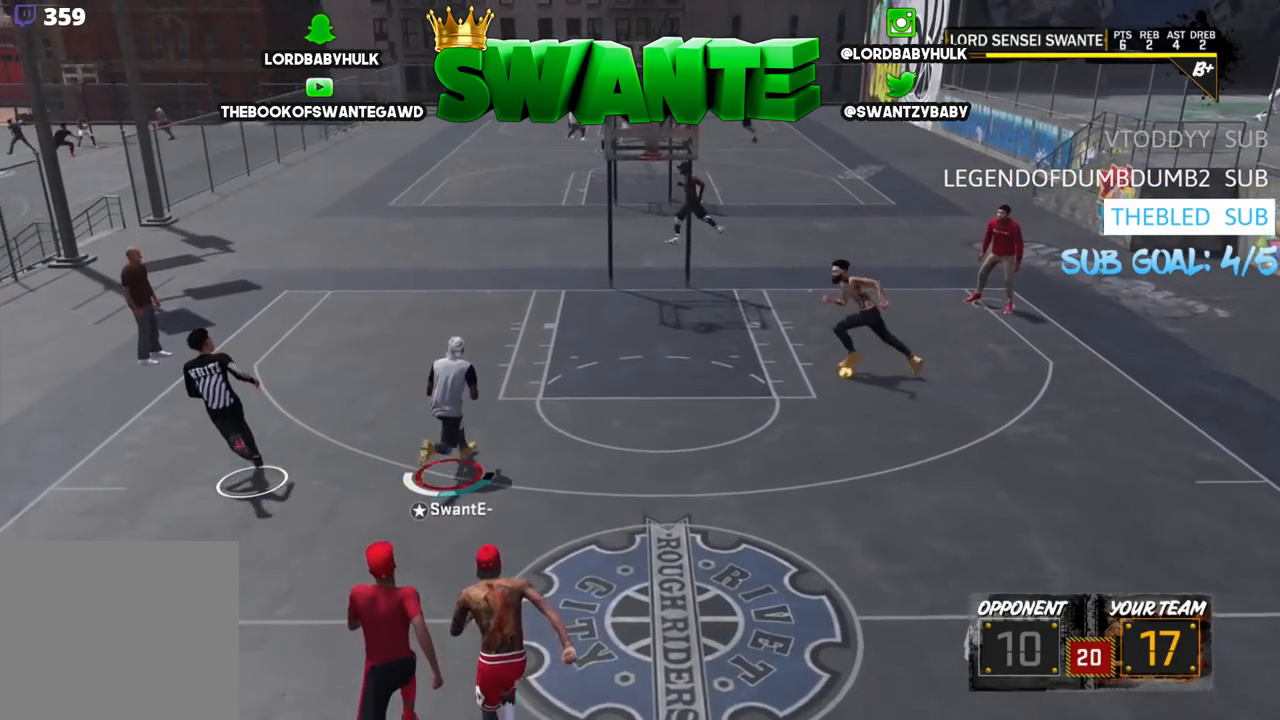
{"buttons": ["R2", "L3"], "left_stick": "up", "right_stick": "center", "events": []}
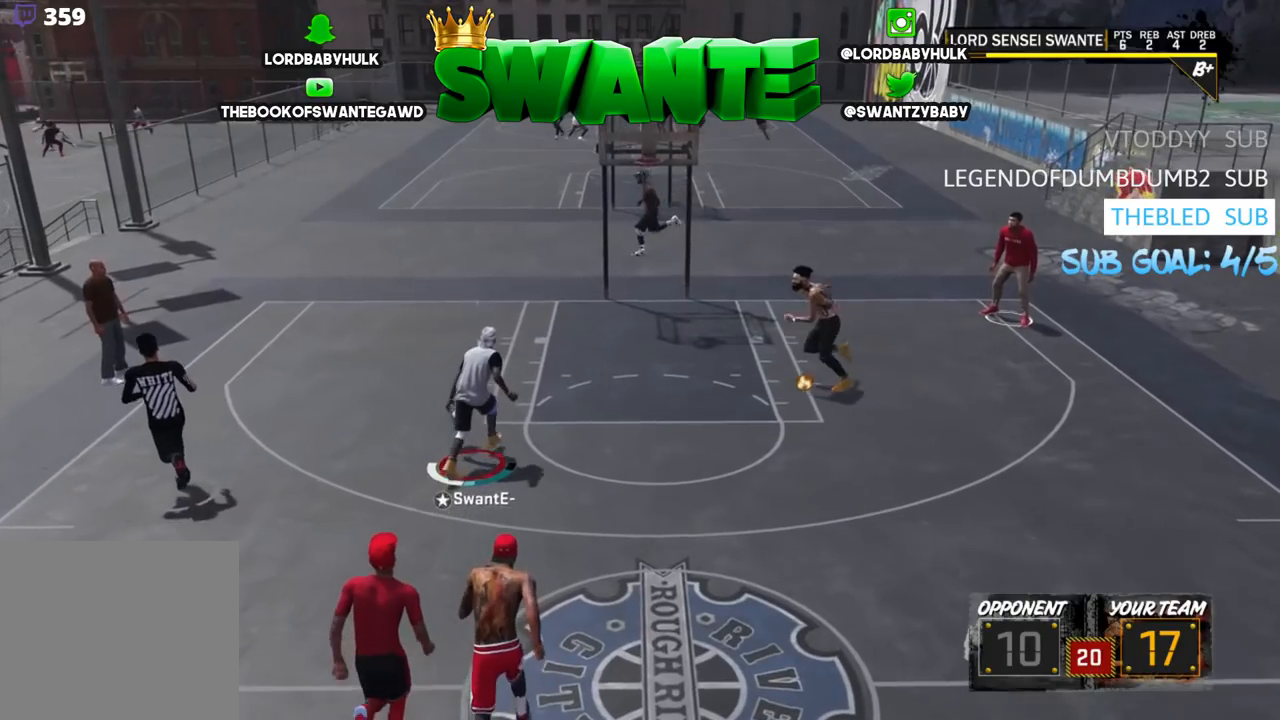
{"buttons": ["CROSS", "R2", "L3"], "left_stick": "up", "right_stick": "center", "events": [[200, "CROSS", "down"]]}
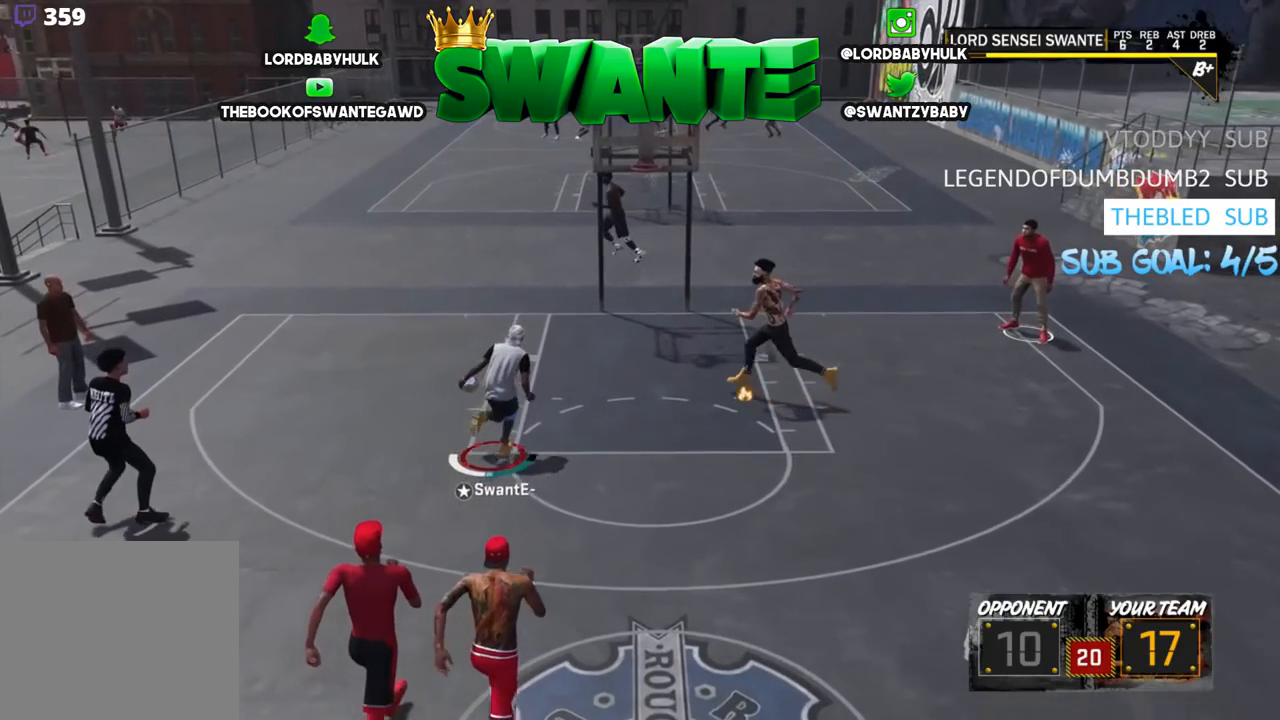
{"buttons": ["R2", "L3"], "left_stick": "up", "right_stick": "center", "events": [[50, "CROSS", "up"]]}
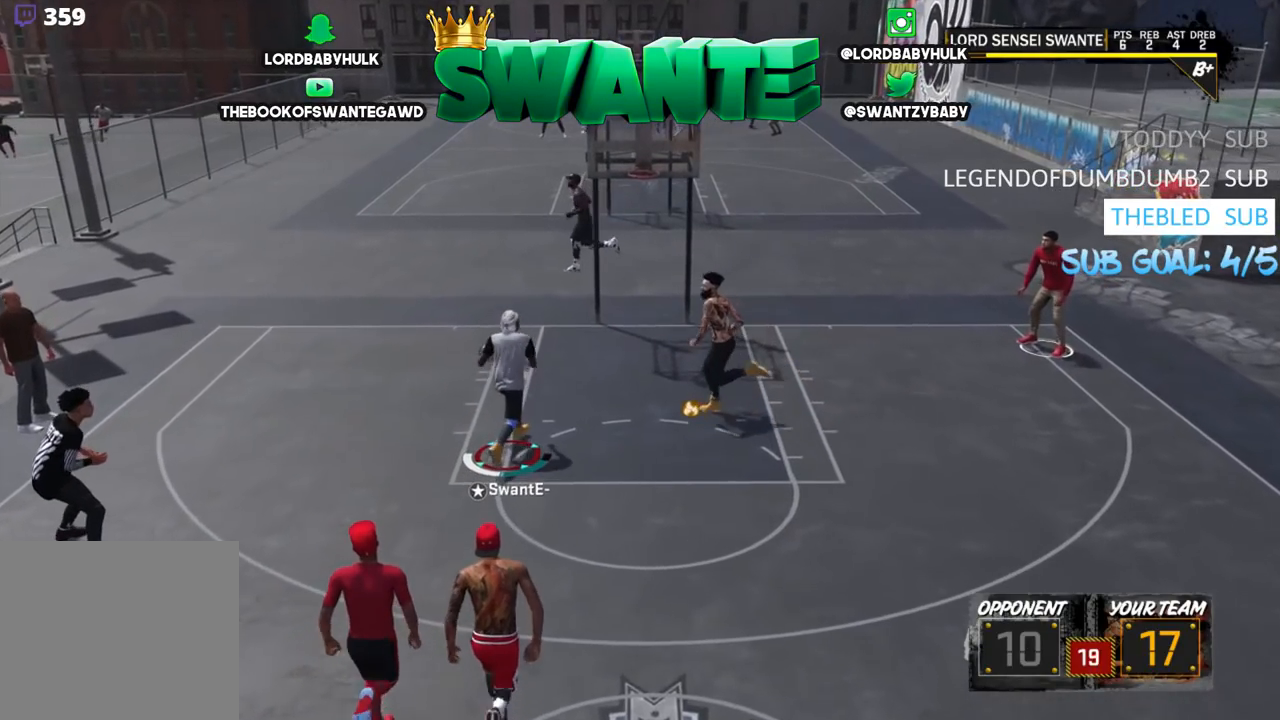
{"buttons": [], "left_stick": "center", "right_stick": "center", "events": [[67, "L3", "up"], [67, "R2", "up"], [67, "left_stick", "up-right"], [500, "left_stick", "center"]]}
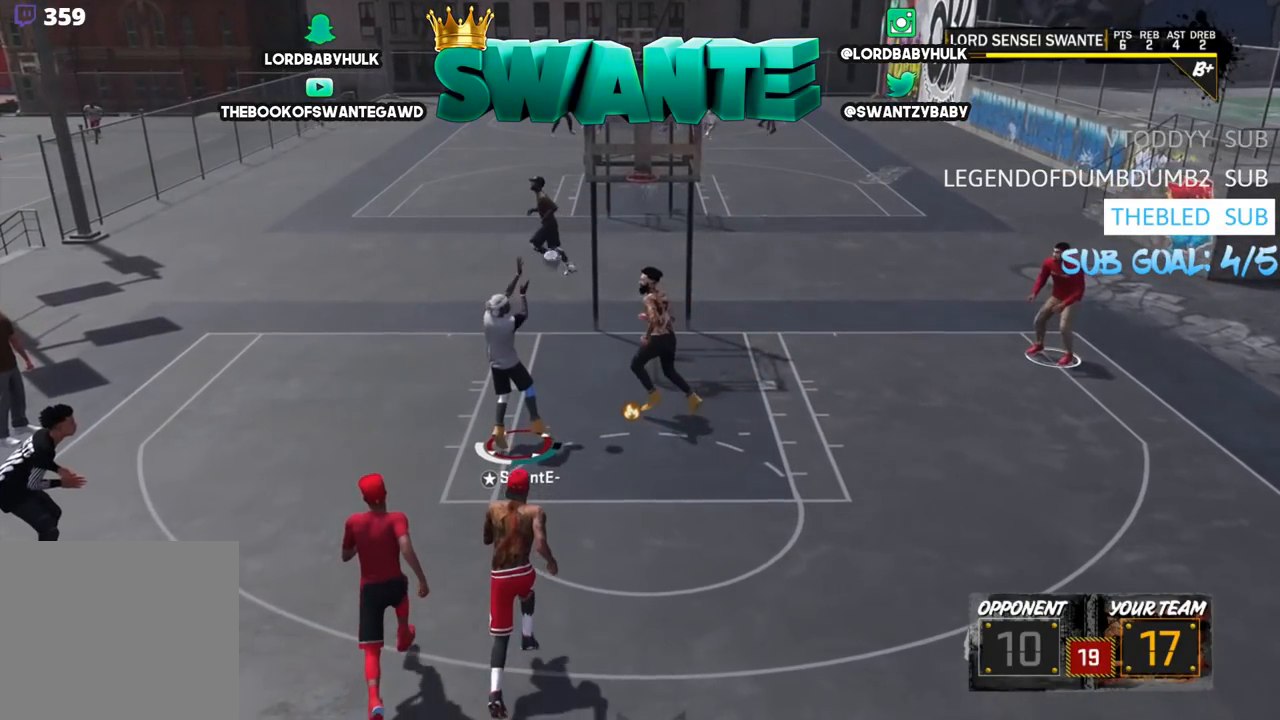
{"buttons": [], "left_stick": "center", "right_stick": "center", "events": []}
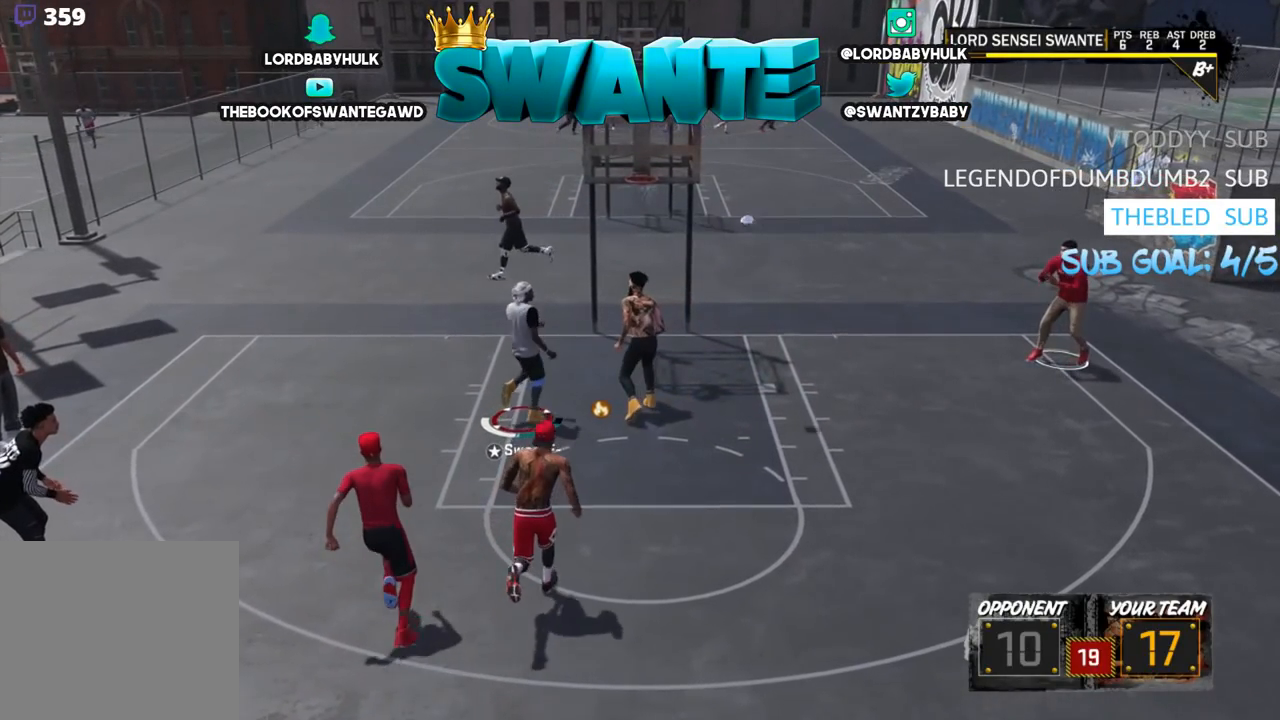
{"buttons": [], "left_stick": "right", "right_stick": "center", "events": [[350, "left_stick", "right"]]}
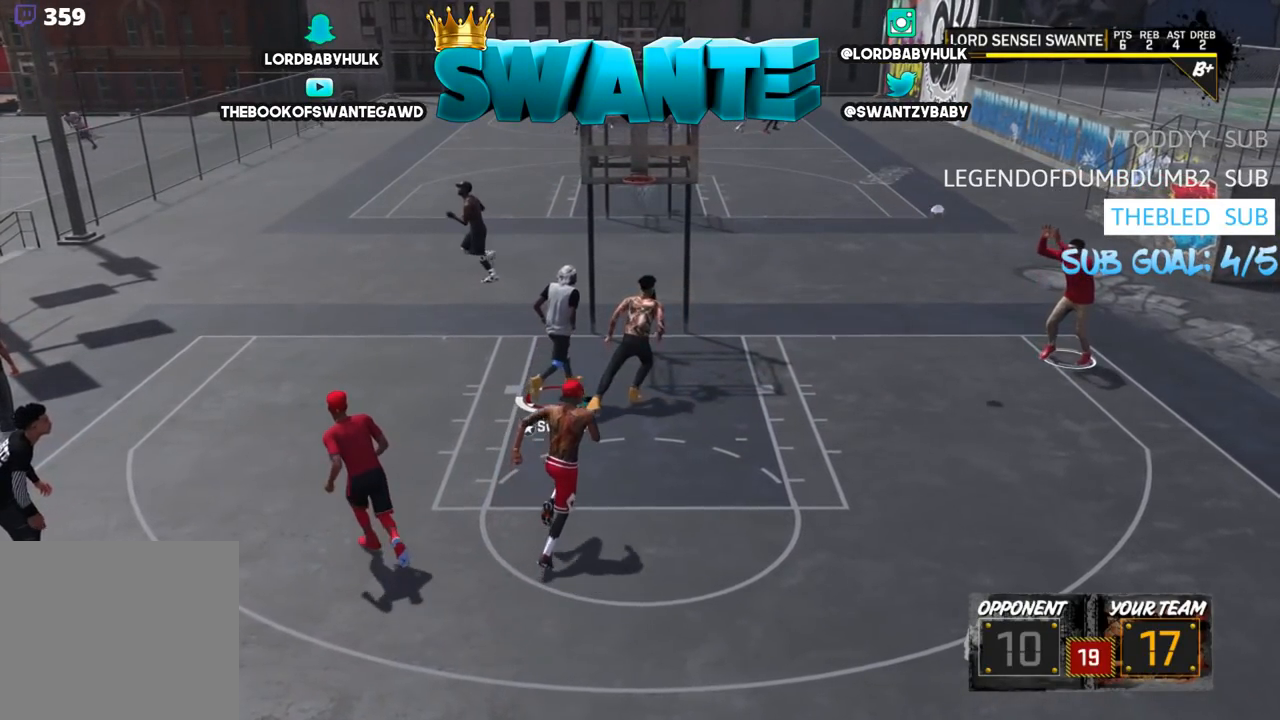
{"buttons": [], "left_stick": "down-right", "right_stick": "center", "events": [[367, "left_stick", "down-right"]]}
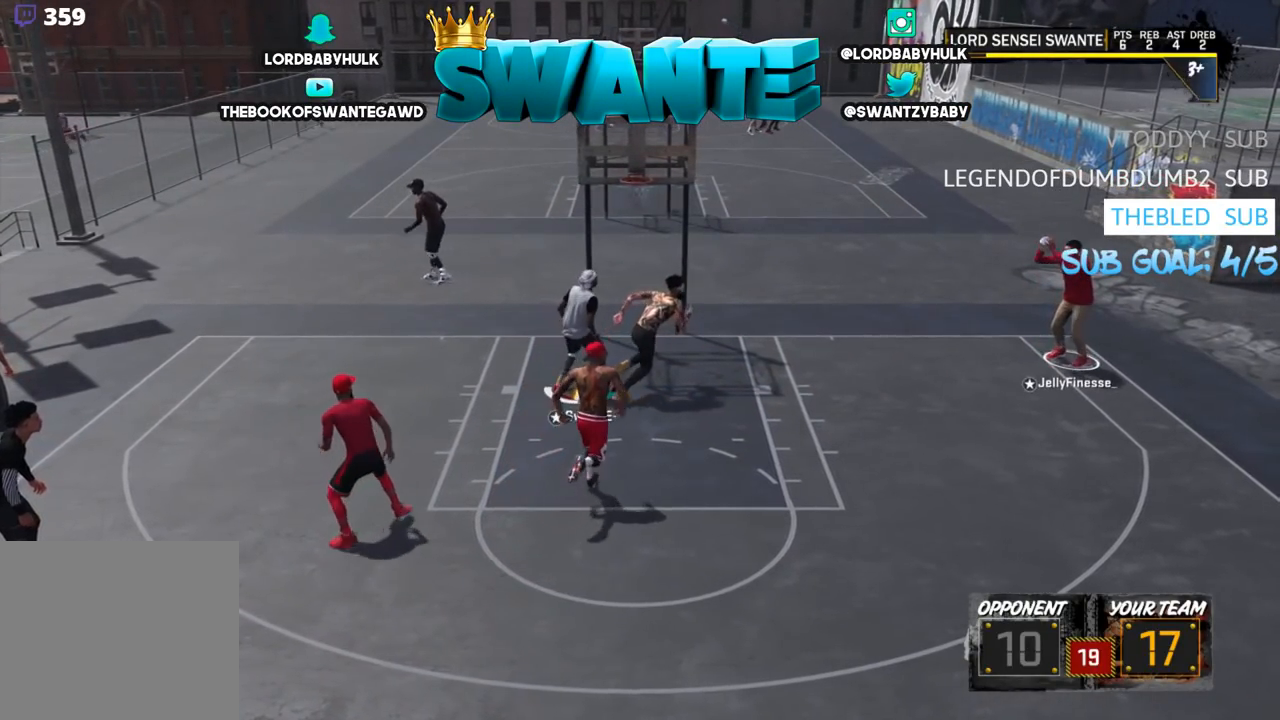
{"buttons": [], "left_stick": "center", "right_stick": "center", "events": [[133, "left_stick", "center"]]}
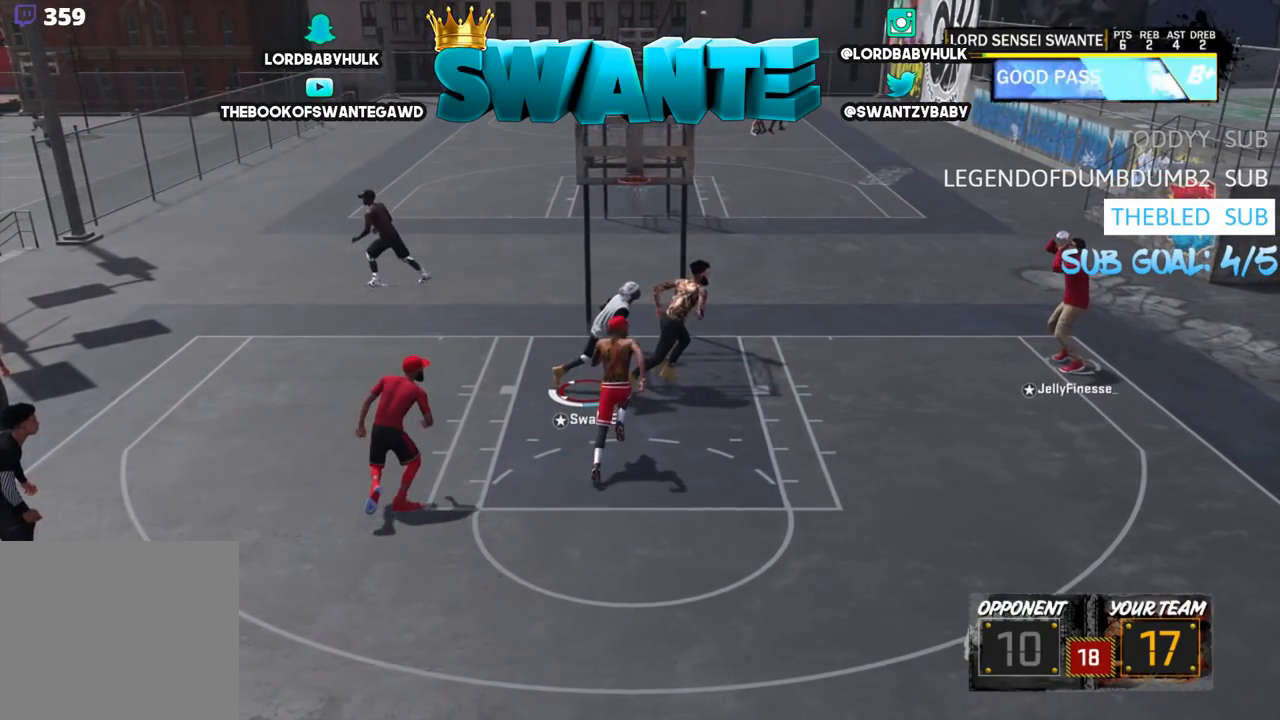
{"buttons": [], "left_stick": "center", "right_stick": "center", "events": []}
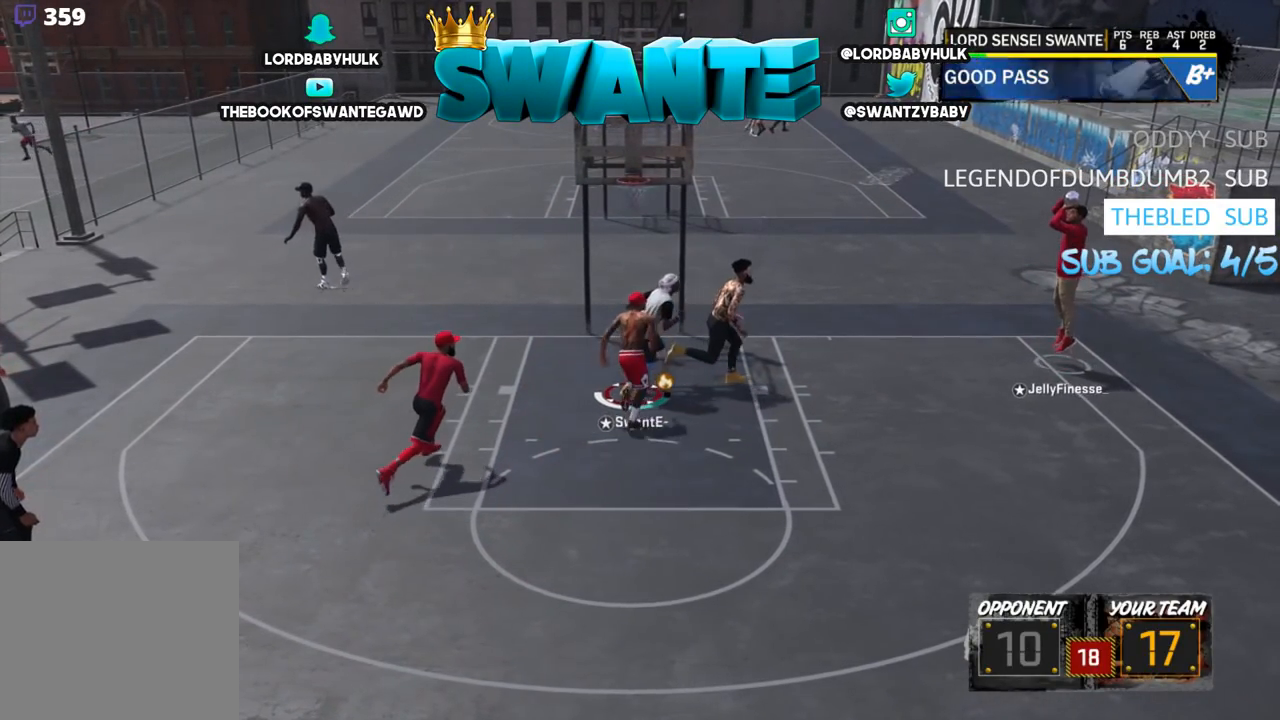
{"buttons": [], "left_stick": "up-left", "right_stick": "center", "events": [[83, "left_stick", "up-left"]]}
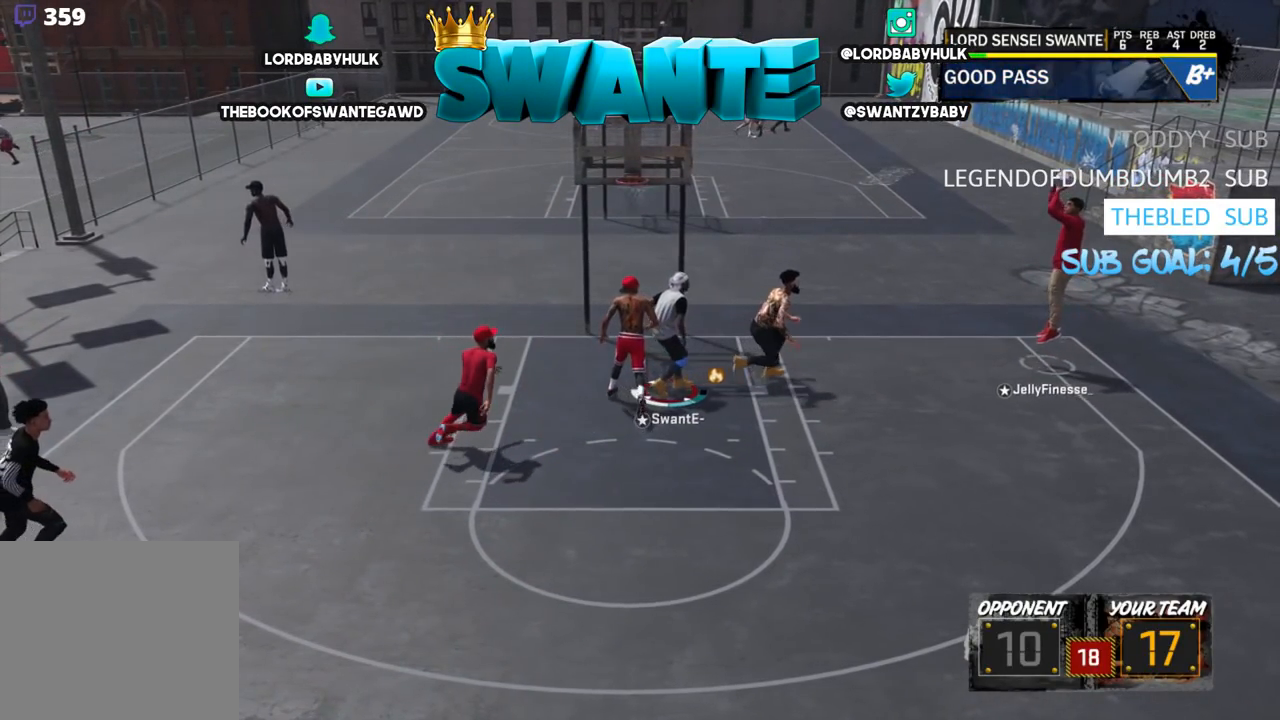
{"buttons": [], "left_stick": "center", "right_stick": "center", "events": [[400, "left_stick", "center"]]}
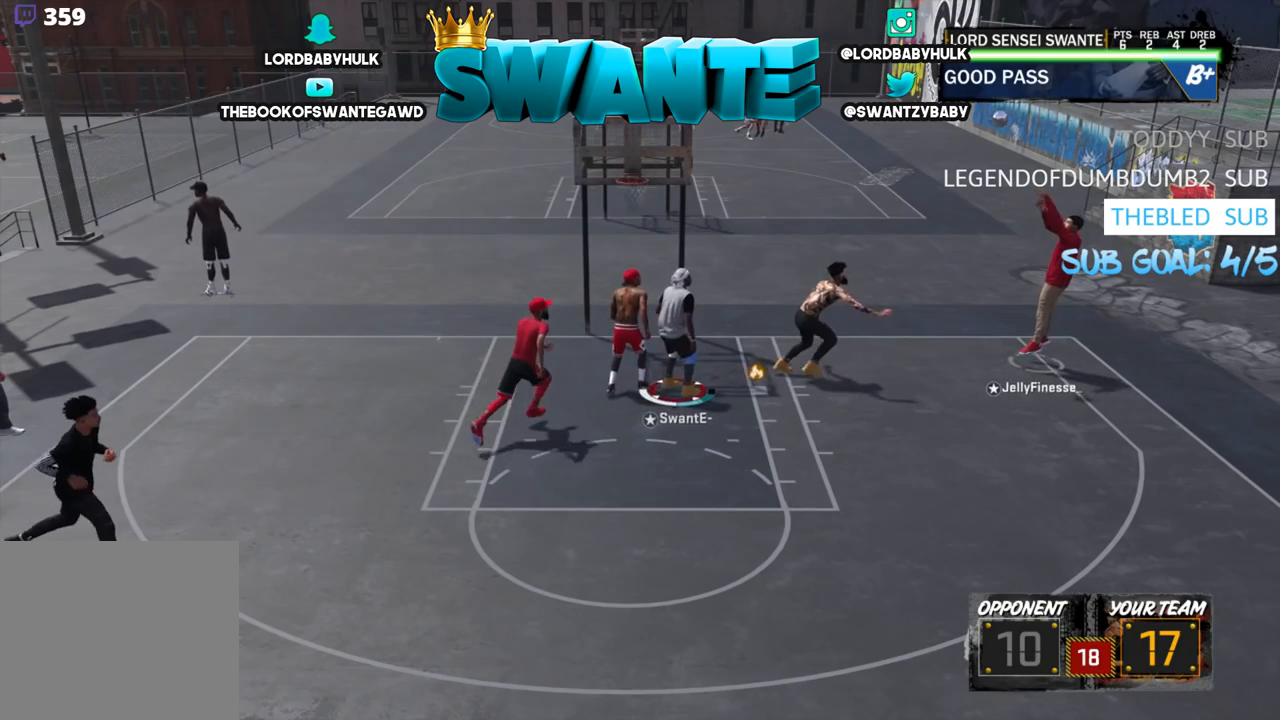
{"buttons": ["L2"], "left_stick": "up-left", "right_stick": "center", "events": [[150, "L2", "down"], [333, "left_stick", "up-left"]]}
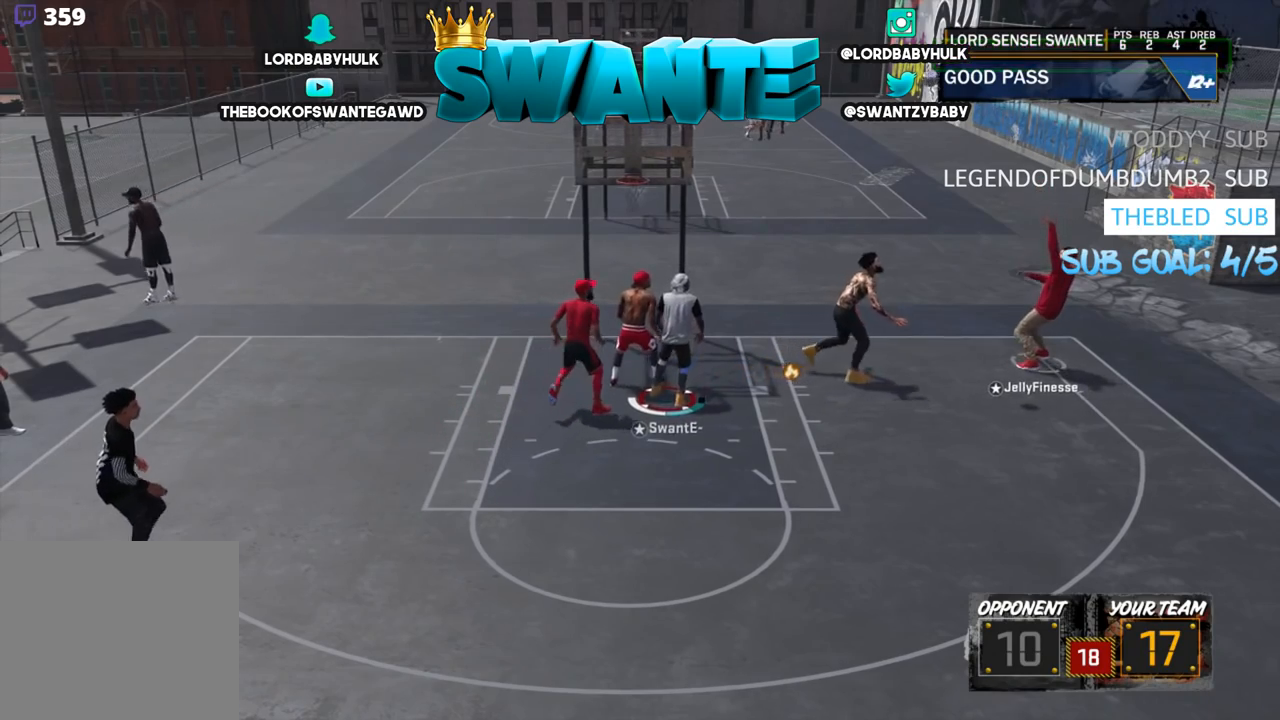
{"buttons": ["L2"], "left_stick": "center", "right_stick": "center", "events": [[250, "left_stick", "center"], [383, "TRIANGLE", "down"], [483, "TRIANGLE", "up"]]}
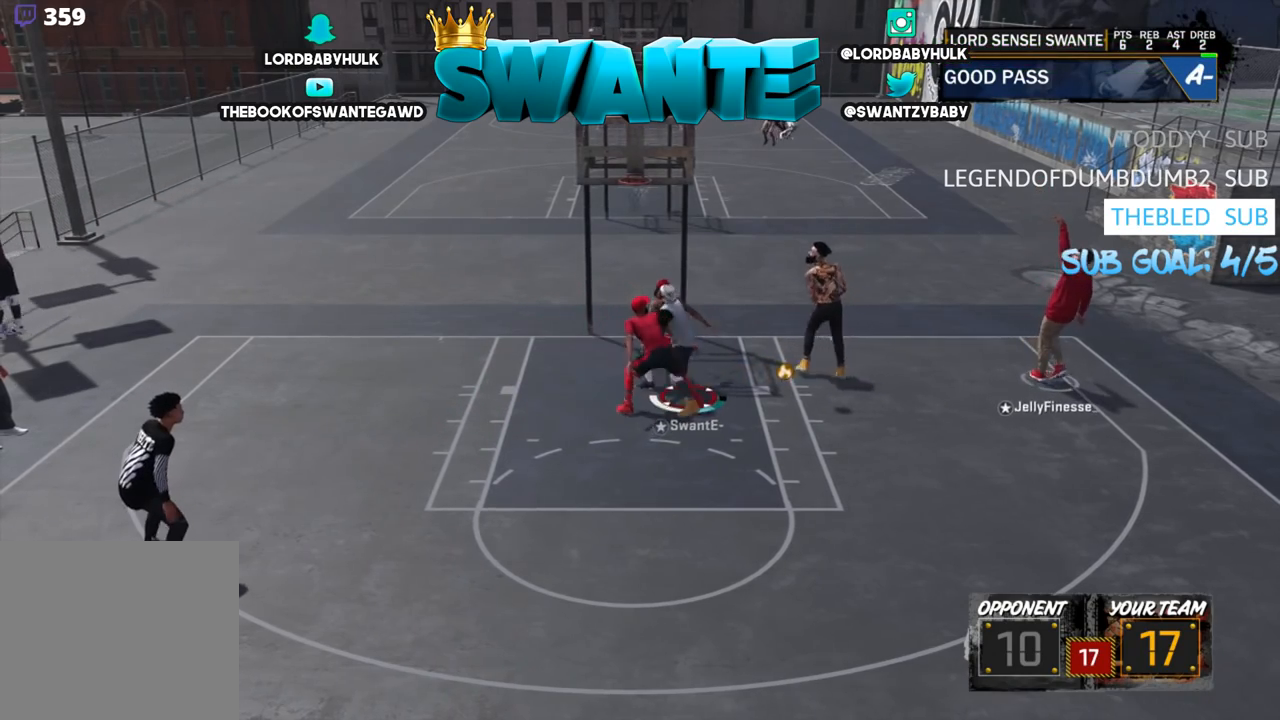
{"buttons": ["L2", "R2"], "left_stick": "up-left", "right_stick": "center", "events": [[83, "TRIANGLE", "down"], [83, "left_stick", "left"], [150, "left_stick", "up-left"], [183, "TRIANGLE", "up"], [250, "TRIANGLE", "down"], [317, "TRIANGLE", "up"], [450, "R2", "down"]]}
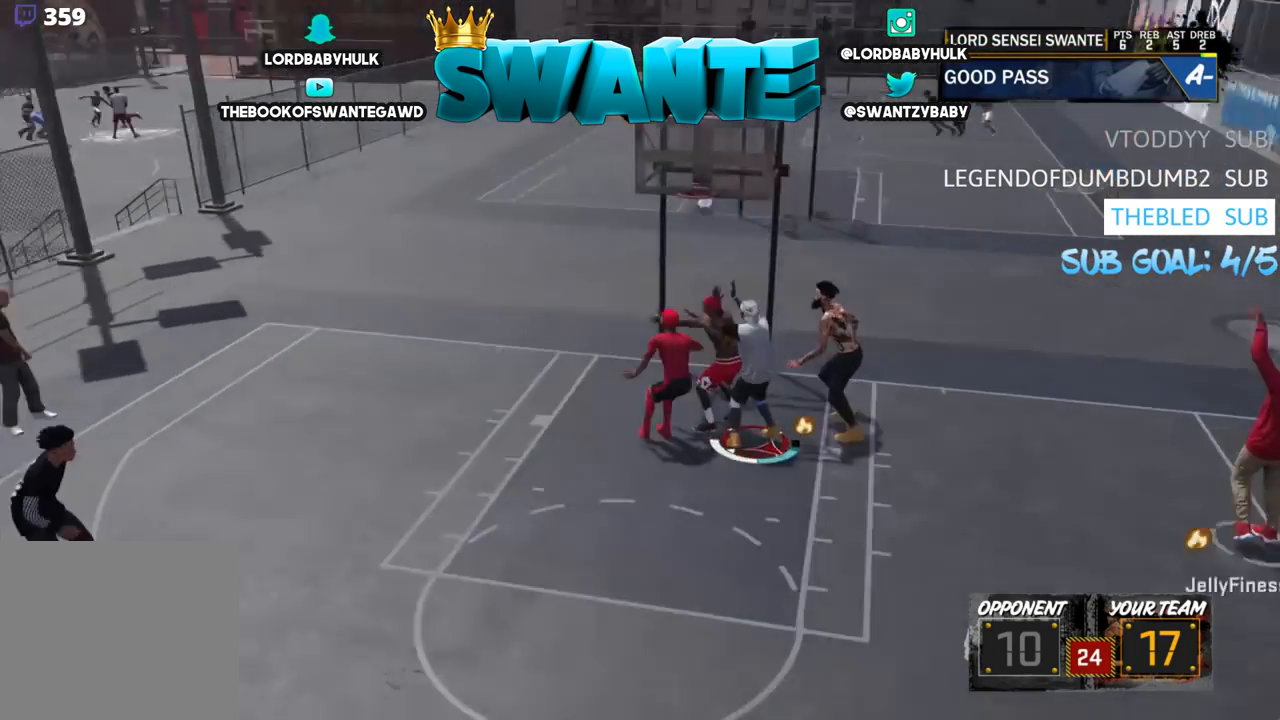
{"buttons": [], "left_stick": "up-right", "right_stick": "center", "events": [[267, "L2", "up"], [267, "R2", "up"], [367, "left_stick", "up"], [500, "left_stick", "up-right"]]}
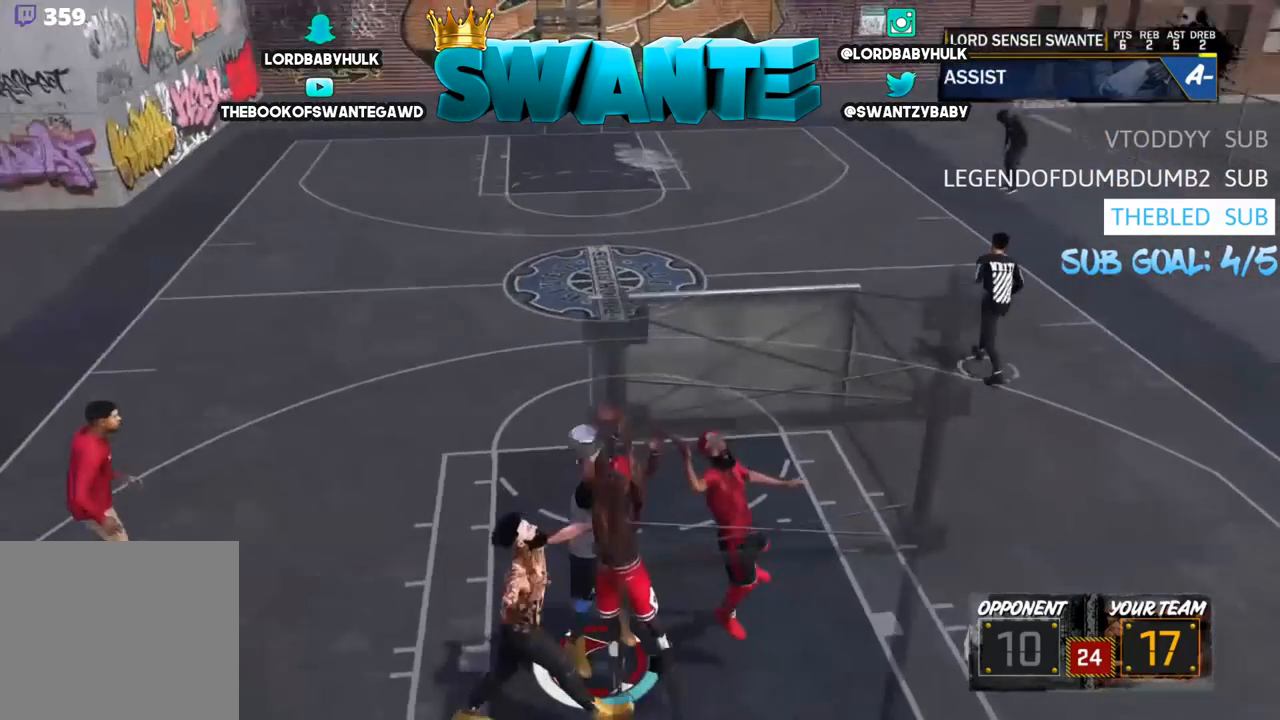
{"buttons": [], "left_stick": "up-right", "right_stick": "center", "events": []}
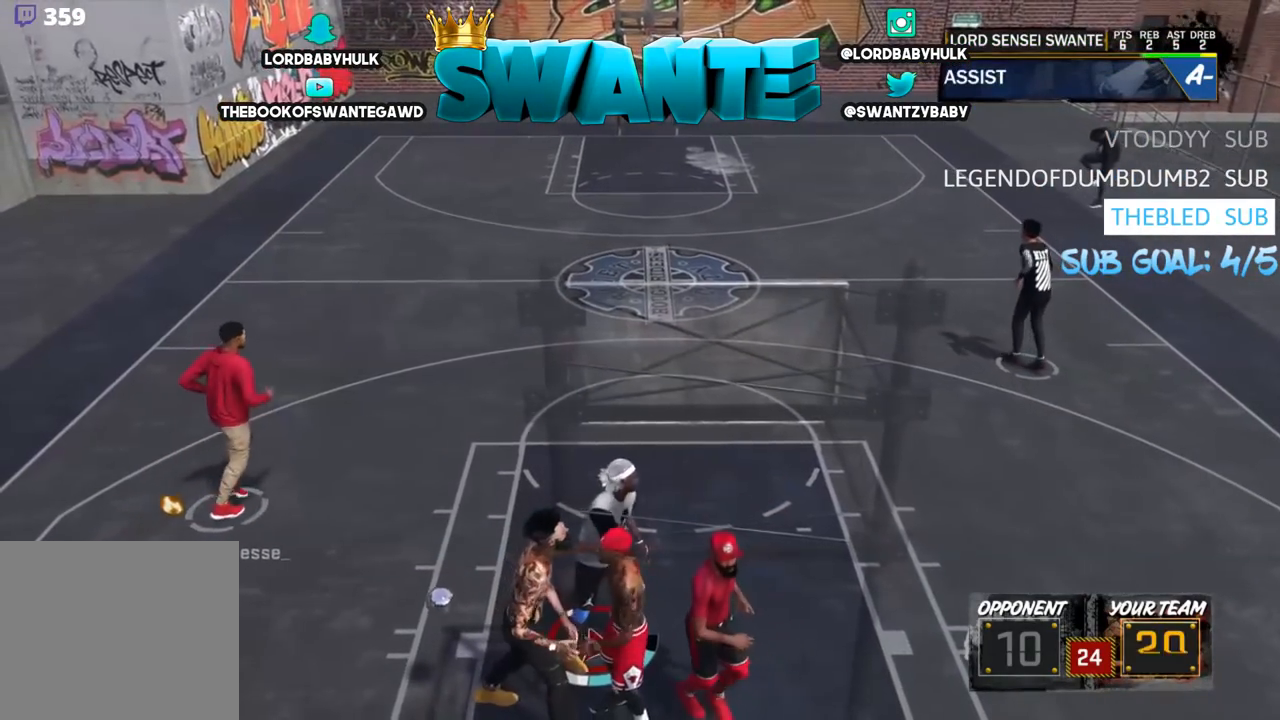
{"buttons": [], "left_stick": "left", "right_stick": "center", "events": [[83, "left_stick", "left"]]}
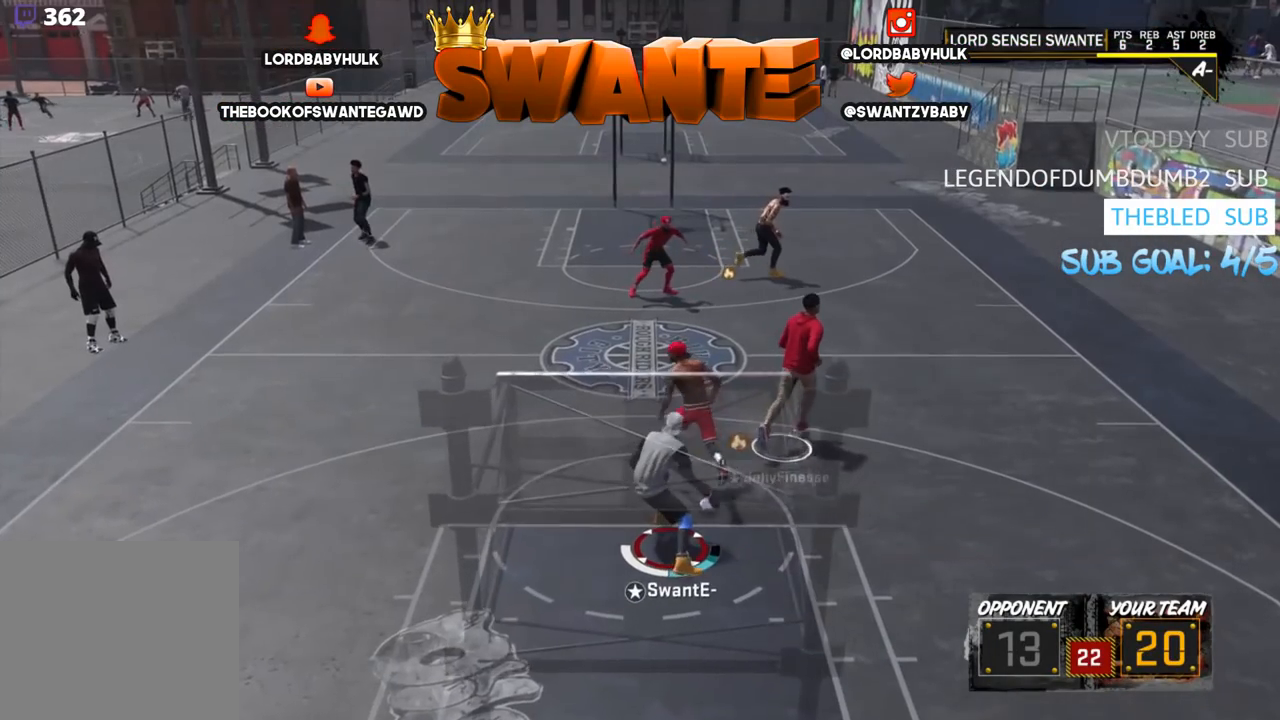
{"buttons": [], "left_stick": "left", "right_stick": "center", "events": []}
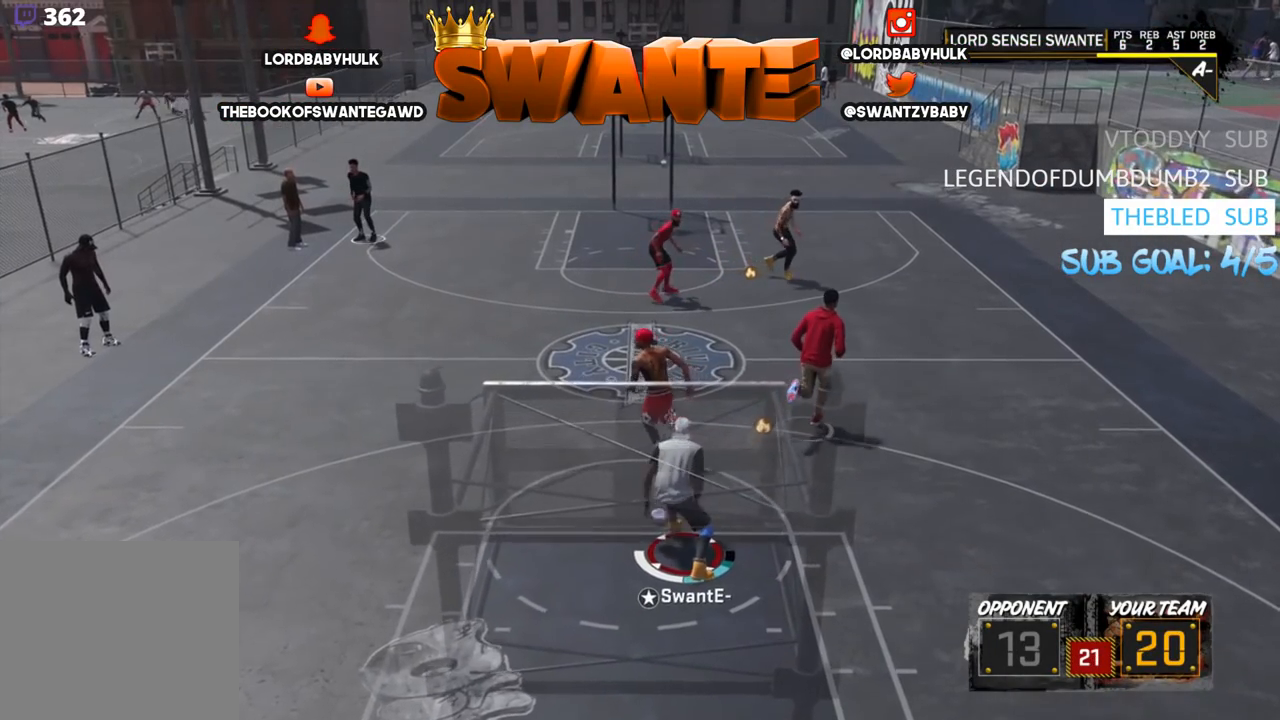
{"buttons": [], "left_stick": "up-left", "right_stick": "center", "events": [[267, "left_stick", "up-left"]]}
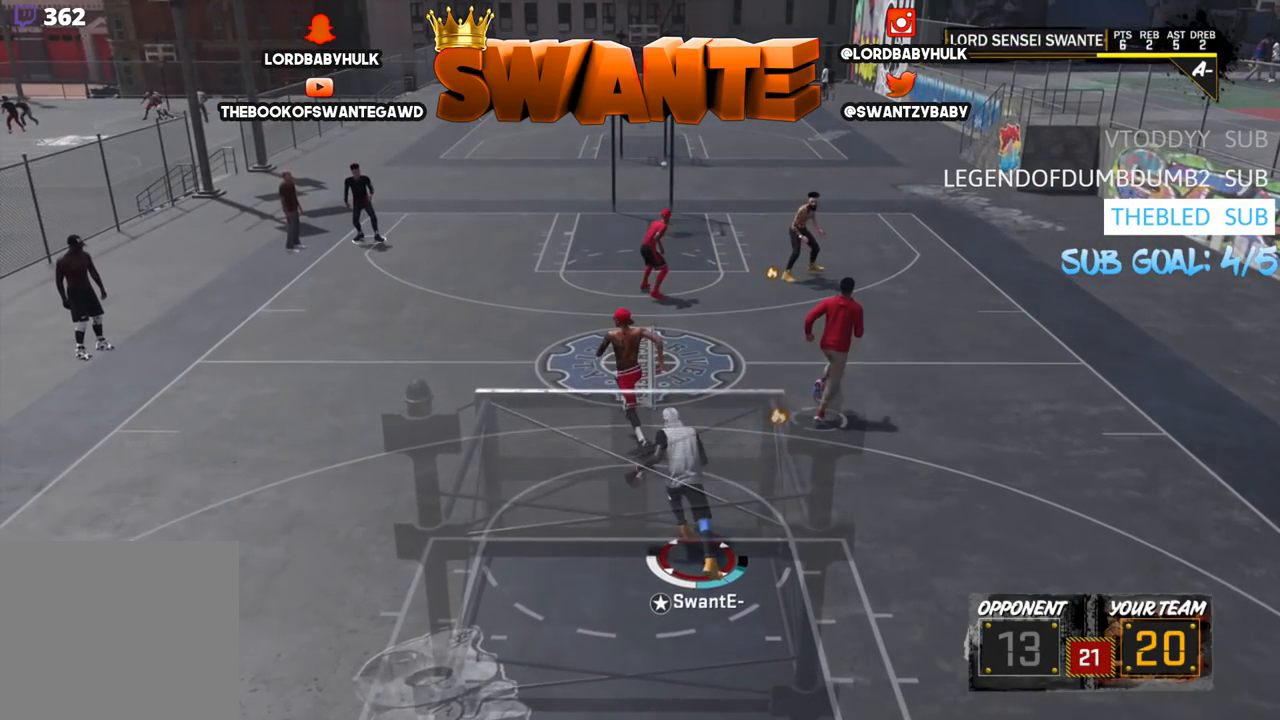
{"buttons": [], "left_stick": "up-left", "right_stick": "center", "events": []}
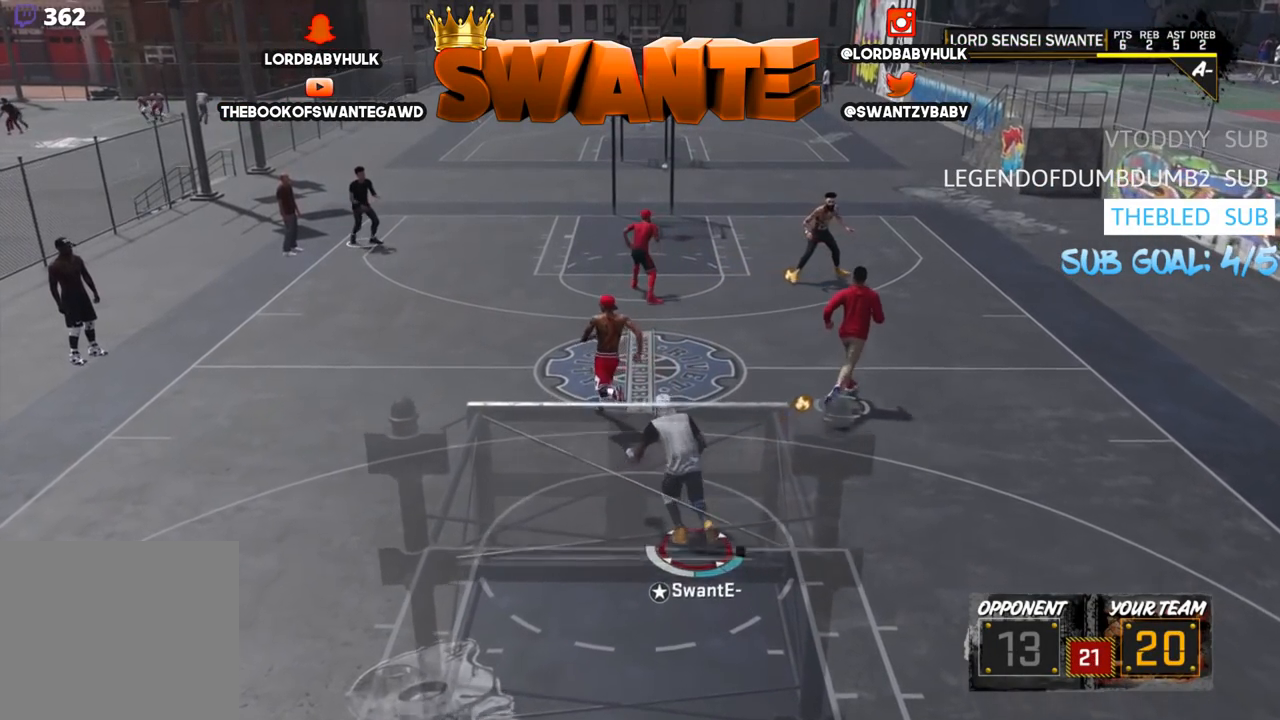
{"buttons": [], "left_stick": "up-left", "right_stick": "center", "events": []}
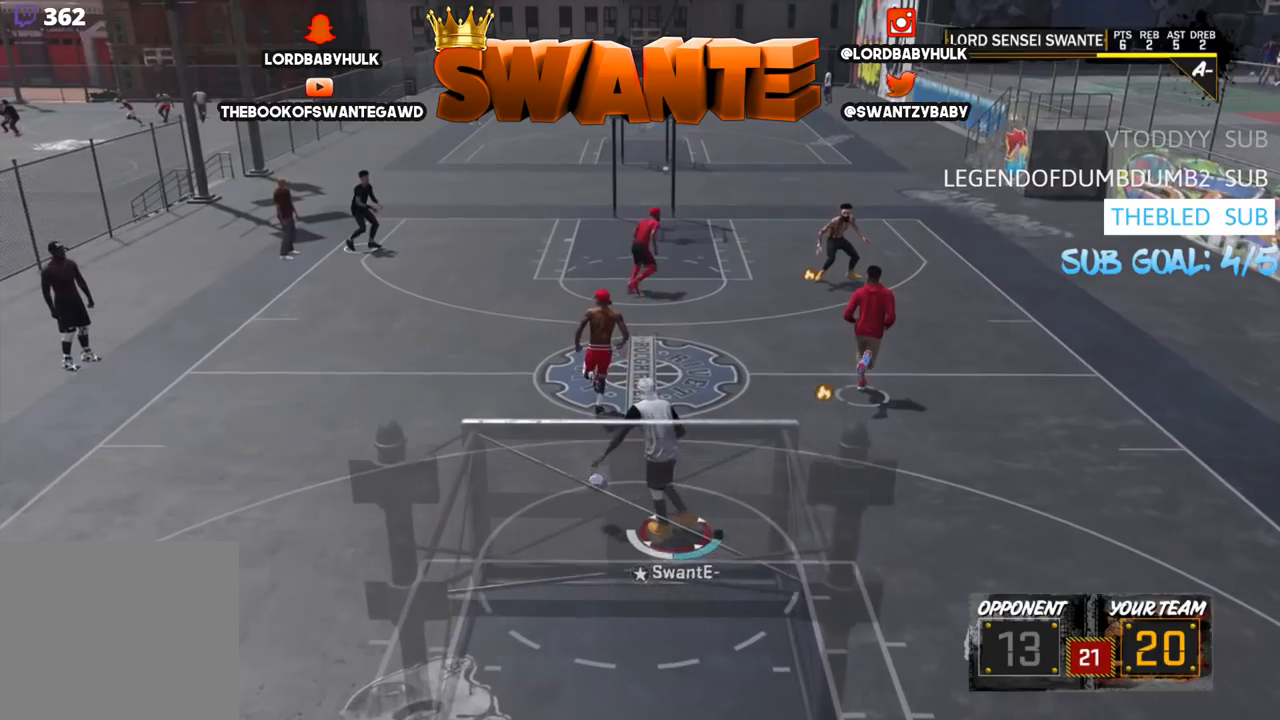
{"buttons": [], "left_stick": "up-left", "right_stick": "center", "events": []}
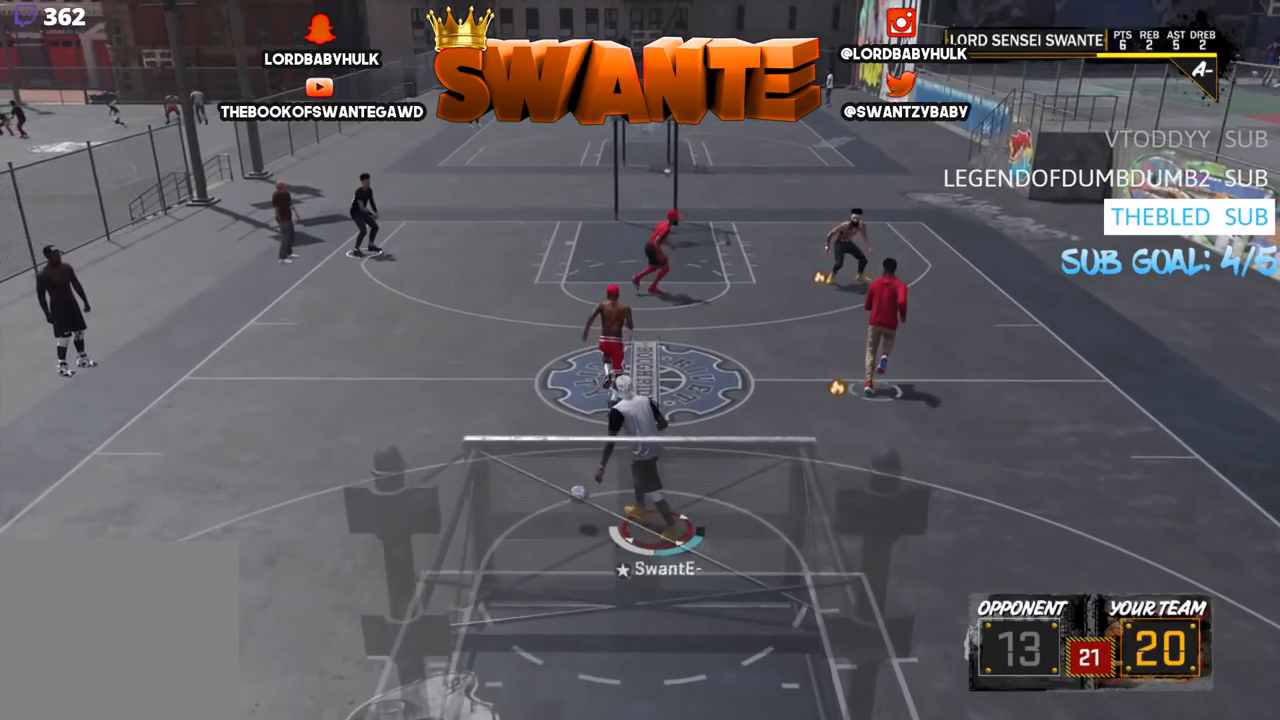
{"buttons": [], "left_stick": "up", "right_stick": "center", "events": [[350, "left_stick", "up"]]}
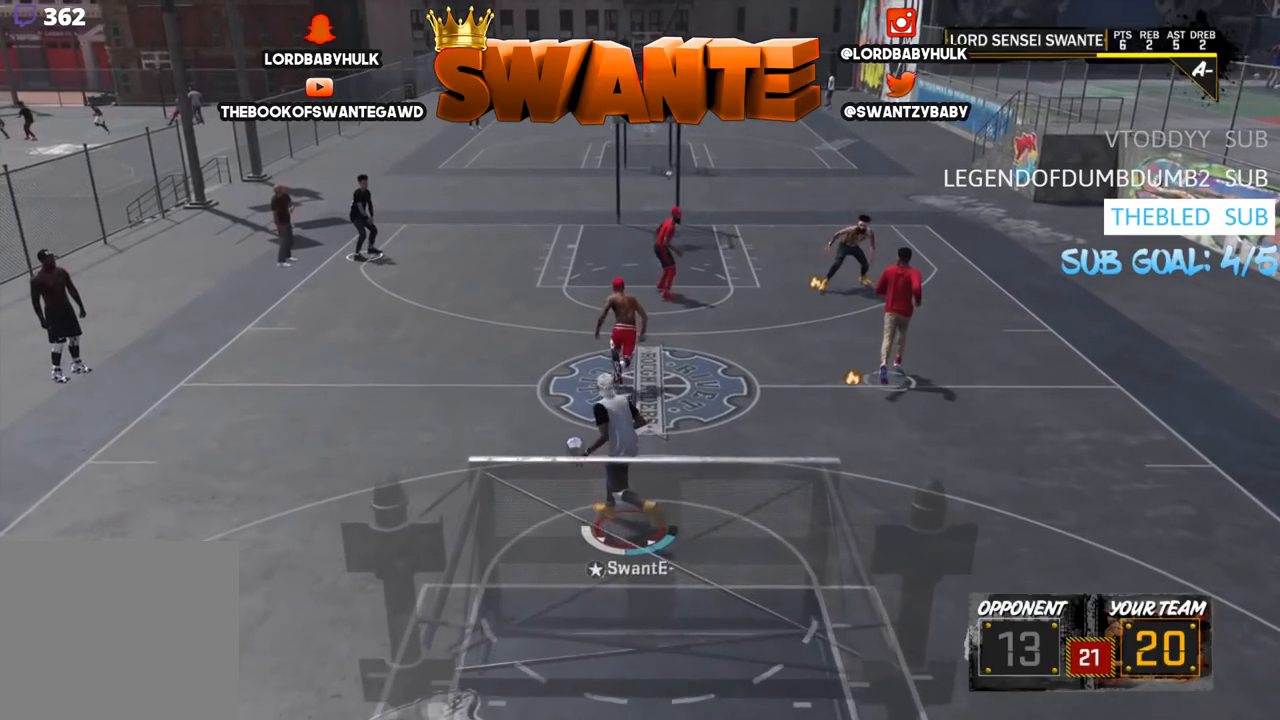
{"buttons": [], "left_stick": "up", "right_stick": "center", "events": []}